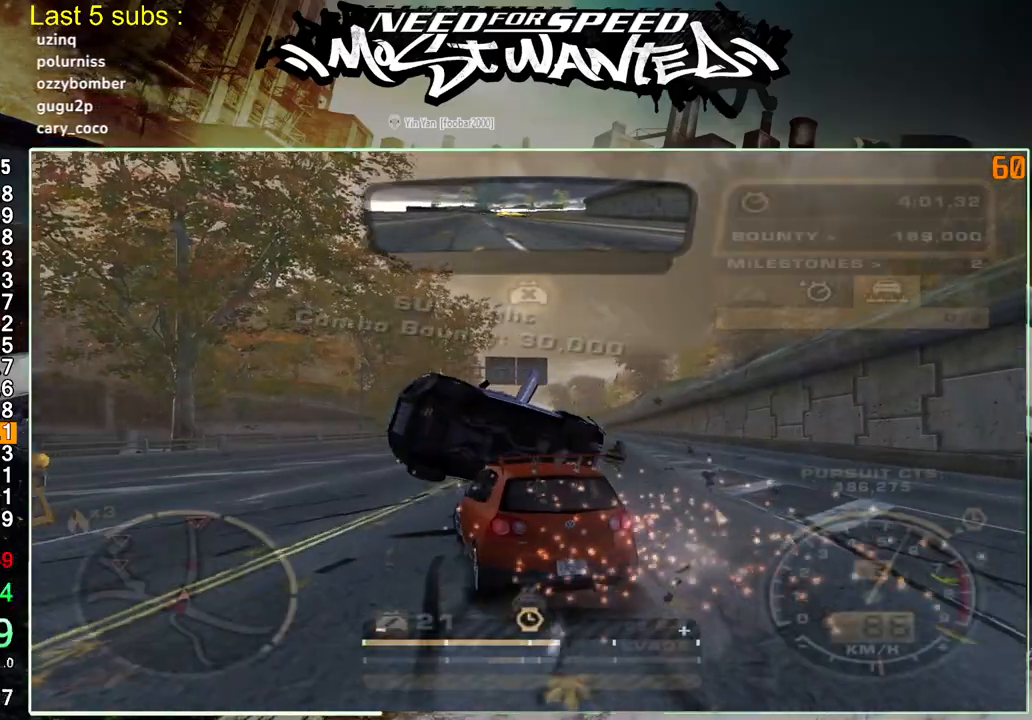
Gameplay with a controller (PlayStation layout); each line is a JSON object with the inputs held at the frame after it. "events" lists button and stick changes between this image and that frame as [ms after this image, input, new state], when the widget could be followed in between. Not read: L3.
{"buttons": ["R2"], "left_stick": "right", "right_stick": "center", "events": []}
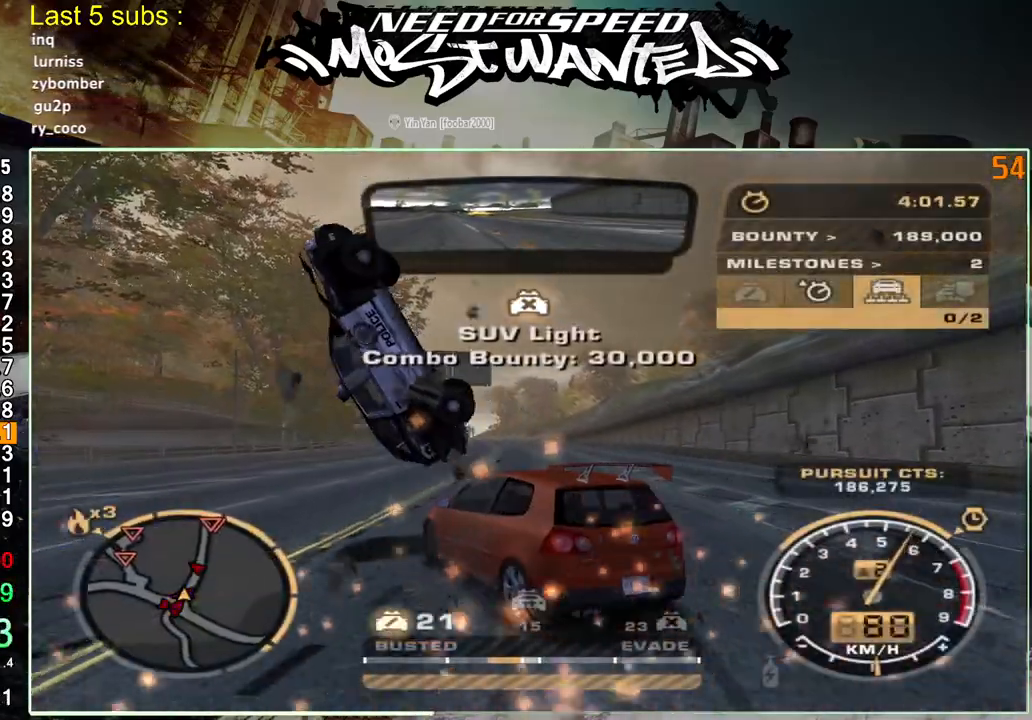
{"buttons": ["R2"], "left_stick": "right", "right_stick": "center", "events": []}
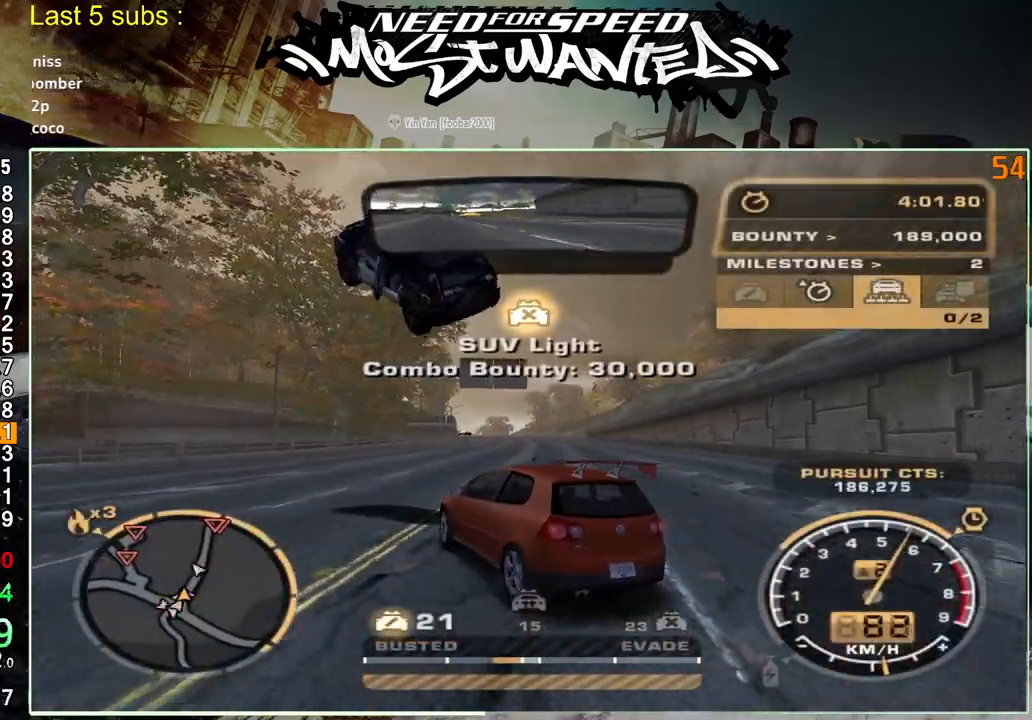
{"buttons": ["SQUARE", "R2"], "left_stick": "right", "right_stick": "center", "events": [[33, "SQUARE", "down"]]}
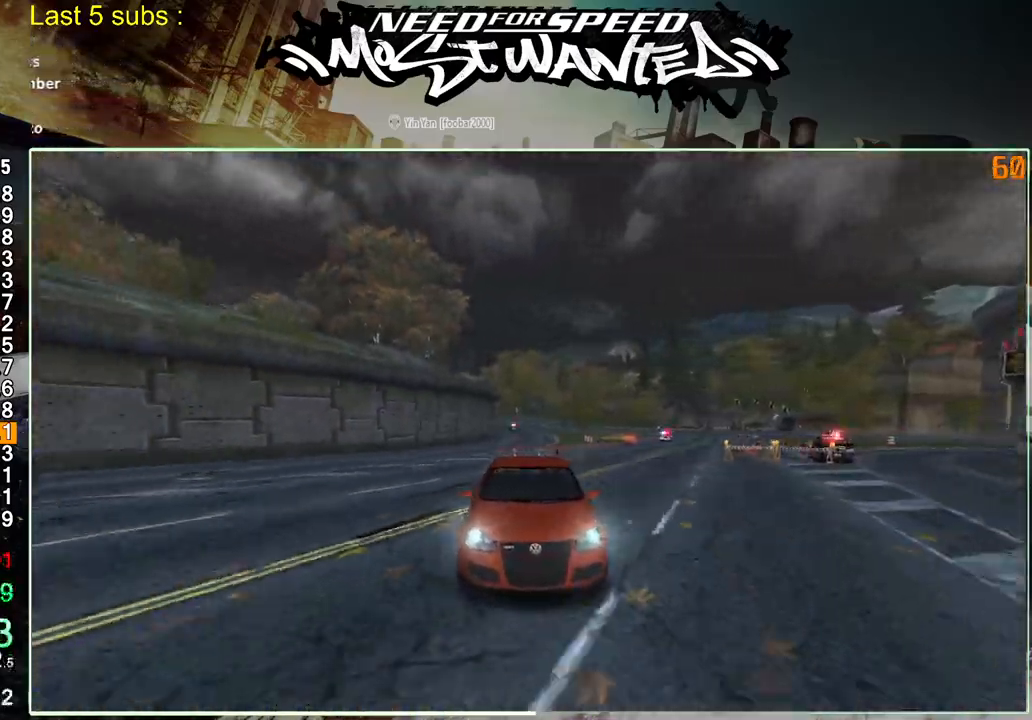
{"buttons": ["R2"], "left_stick": "up-right", "right_stick": "center", "events": [[17, "SQUARE", "up"], [450, "left_stick", "up-right"]]}
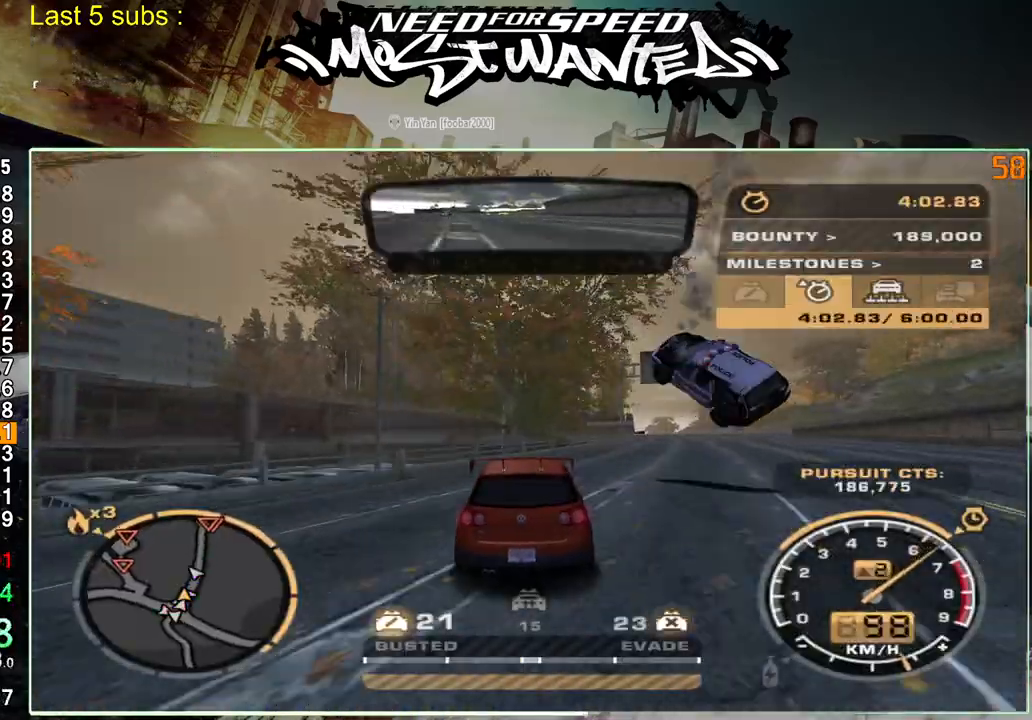
{"buttons": ["R2"], "left_stick": "up-right", "right_stick": "center", "events": []}
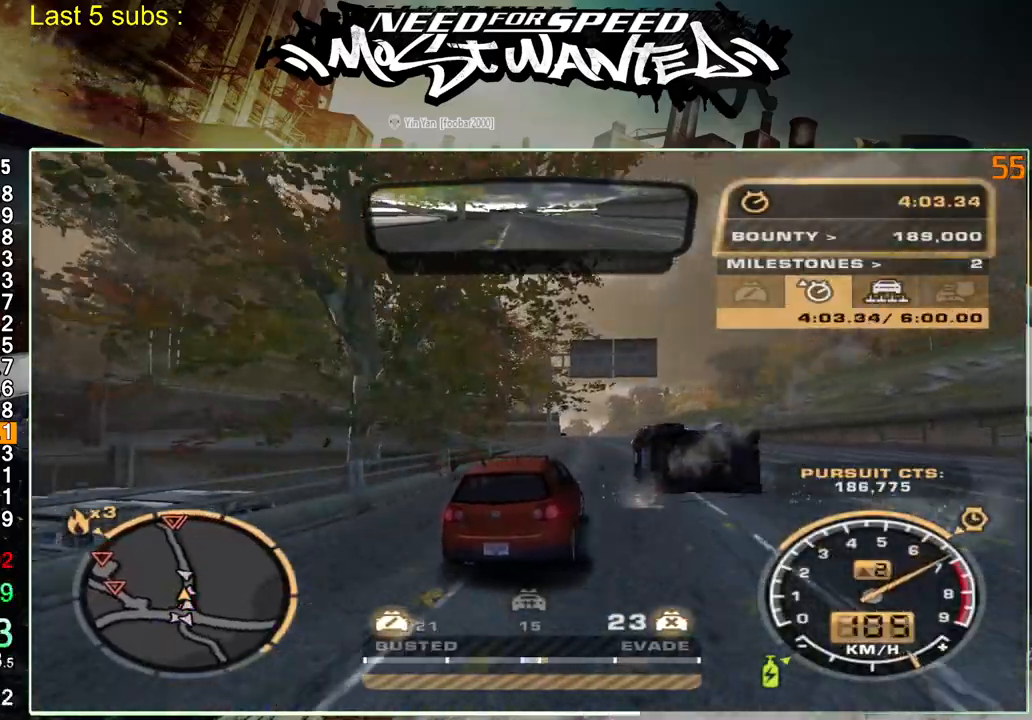
{"buttons": ["R2"], "left_stick": "up-right", "right_stick": "center", "events": [[83, "L2", "down"], [200, "R2", "up"], [250, "R2", "down"], [367, "L2", "up"]]}
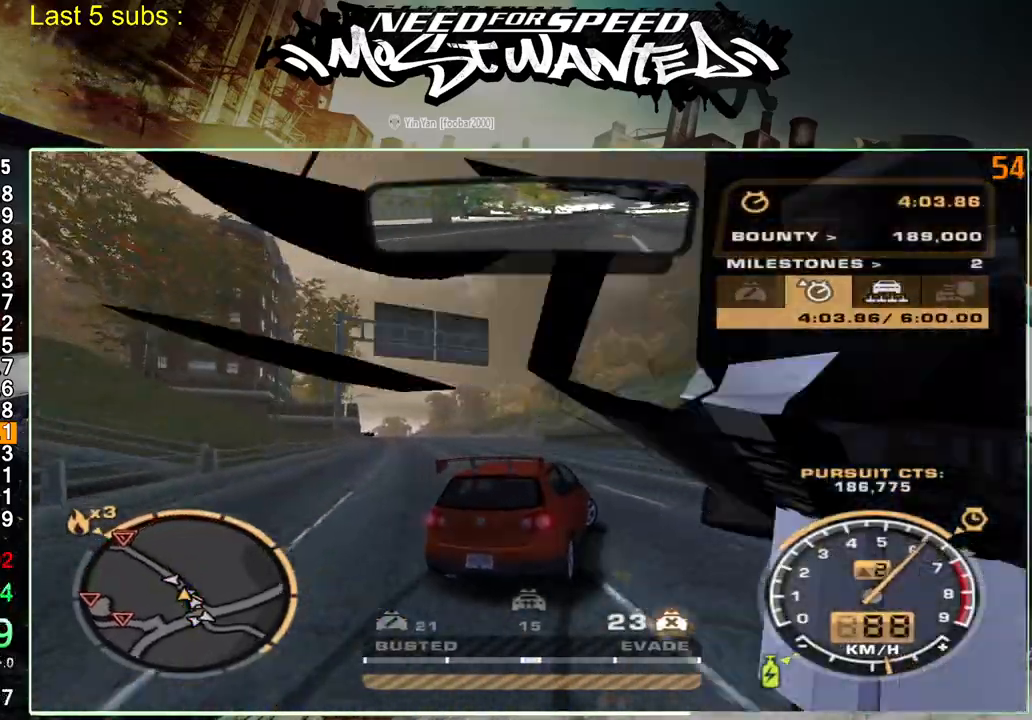
{"buttons": ["R2"], "left_stick": "up-right", "right_stick": "center", "events": [[33, "R2", "up"], [117, "L2", "down"], [267, "L2", "up"], [300, "R2", "down"]]}
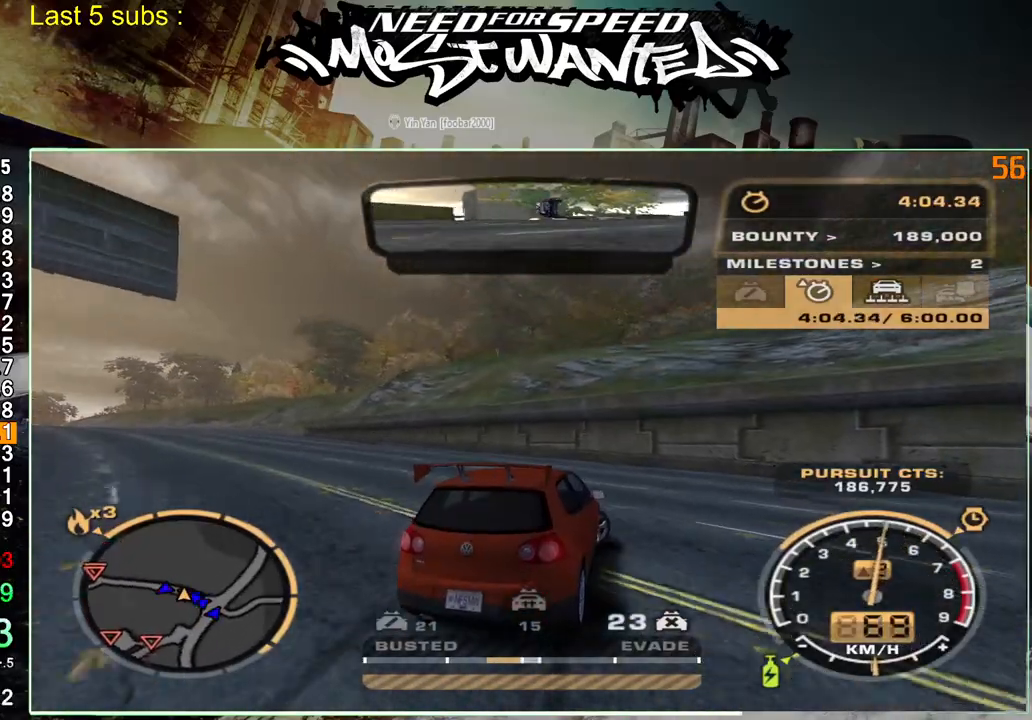
{"buttons": ["R2"], "left_stick": "up-right", "right_stick": "center", "events": []}
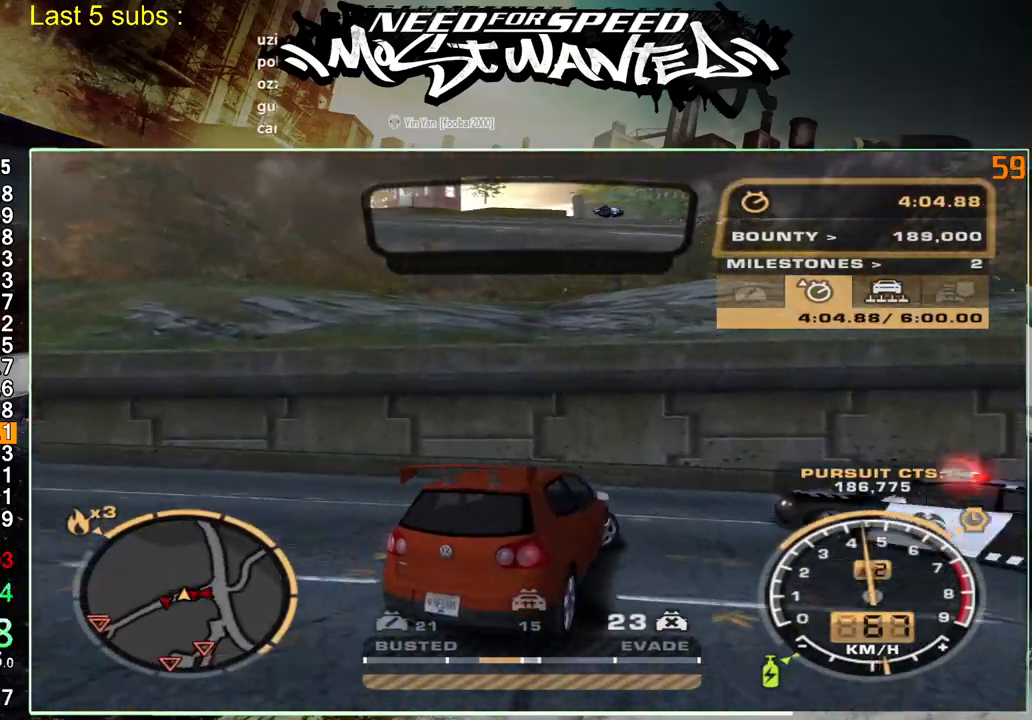
{"buttons": ["R2"], "left_stick": "up-right", "right_stick": "center", "events": [[183, "R1", "down"], [267, "R1", "up"], [333, "R1", "down"], [433, "R1", "up"]]}